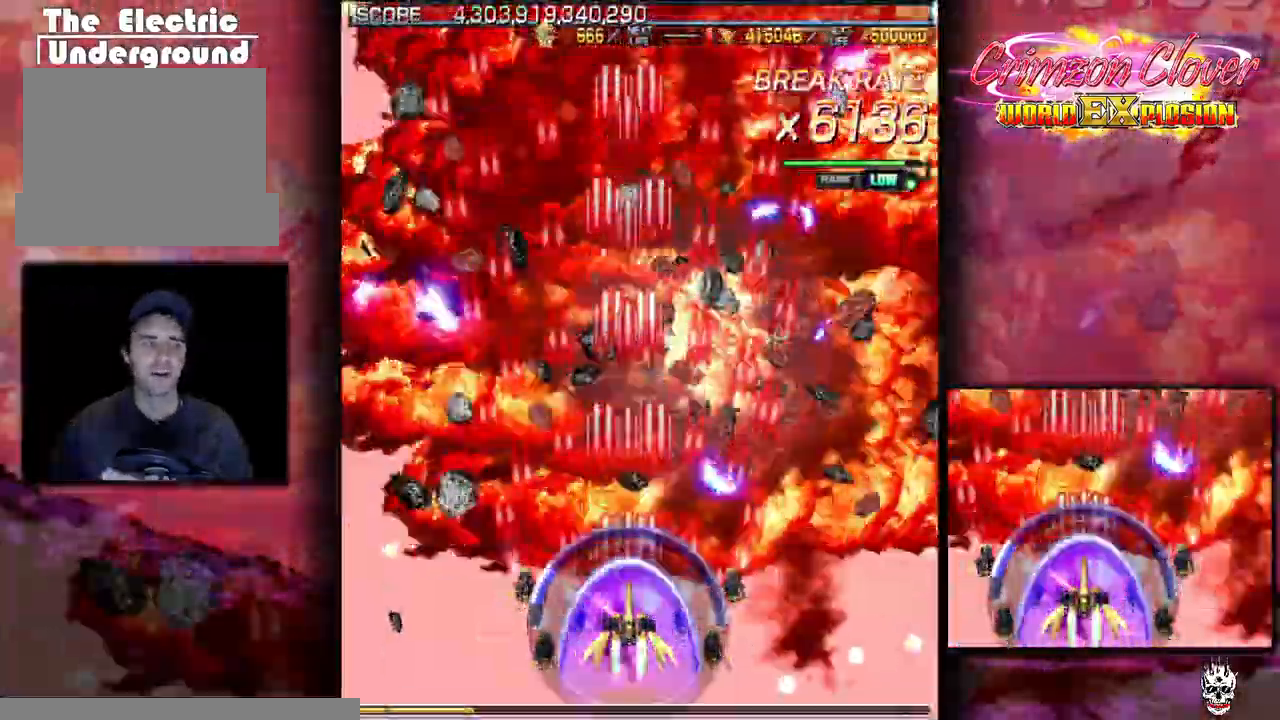
Gameplay with a controller (arcade stick); each line is a JSON object with the inputs held at the frame after it. "events" lists button and stick changes between this image and that frame as [ms after this image, input, new state], when the widget could be followed in between. Not read: L3 R3 other_buttons.
{"buttons": [], "events": [[117, "DPAD_RIGHT", "down"], [250, "DPAD_RIGHT", "up"]]}
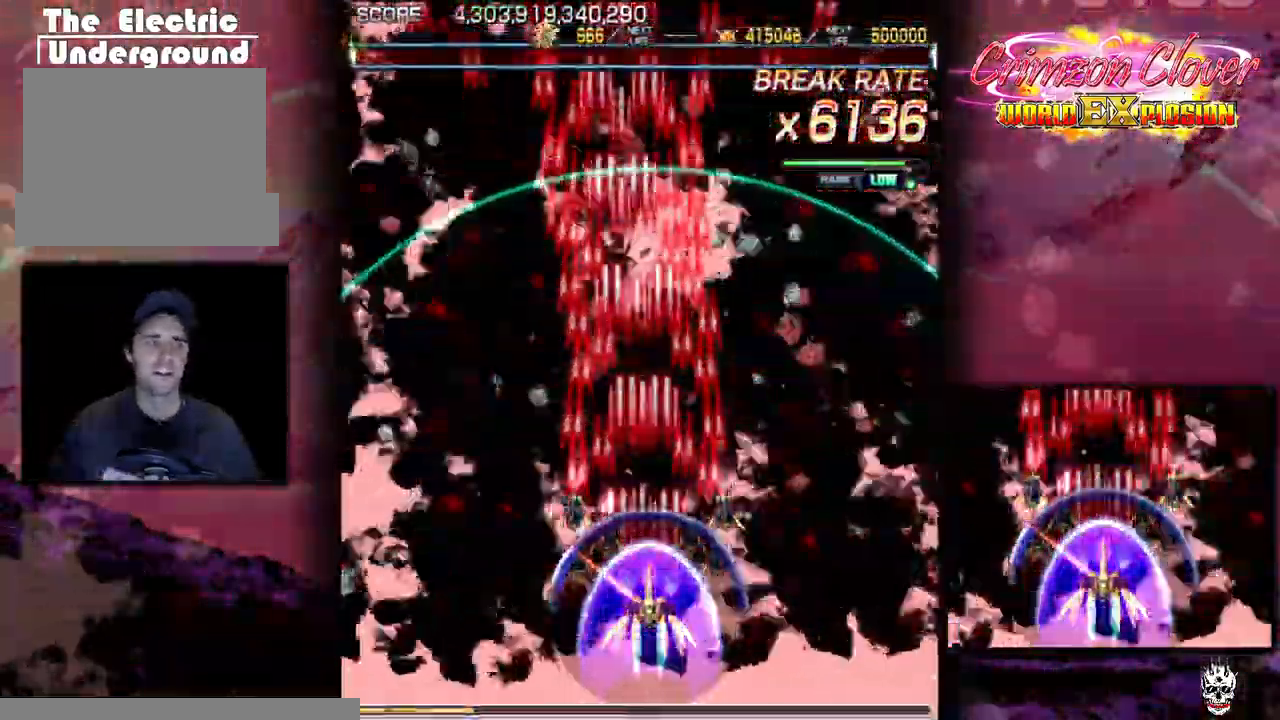
{"buttons": []}
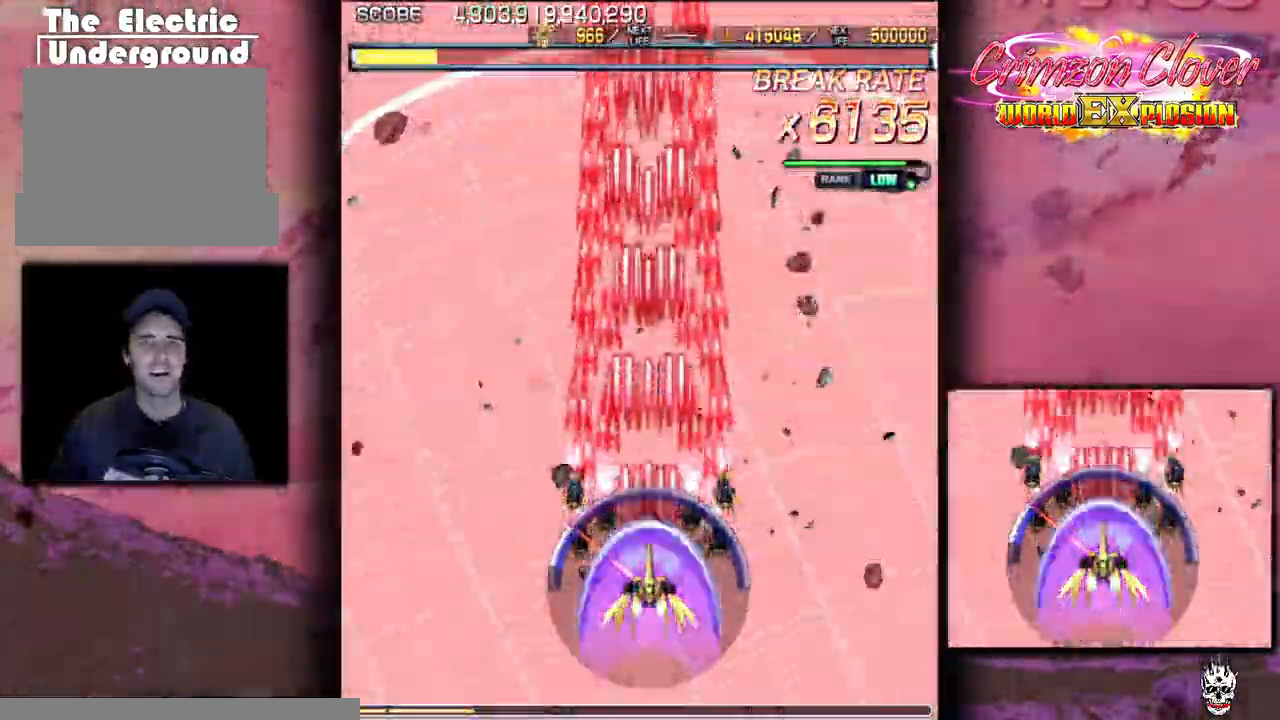
{"buttons": [], "events": [[150, "DPAD_RIGHT", "down"], [250, "DPAD_RIGHT", "up"]]}
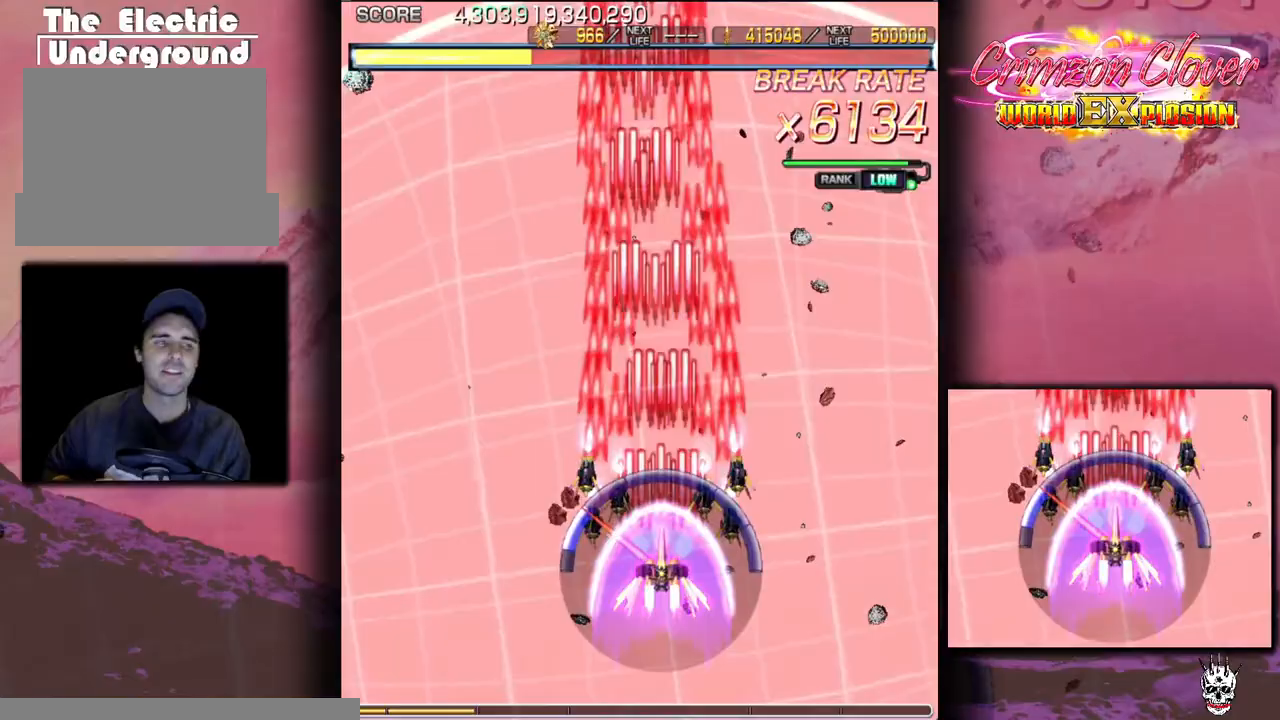
{"buttons": [], "events": [[50, "DPAD_LEFT", "down"], [117, "DPAD_DOWN", "down"], [117, "DPAD_LEFT", "up"], [217, "DPAD_DOWN", "up"]]}
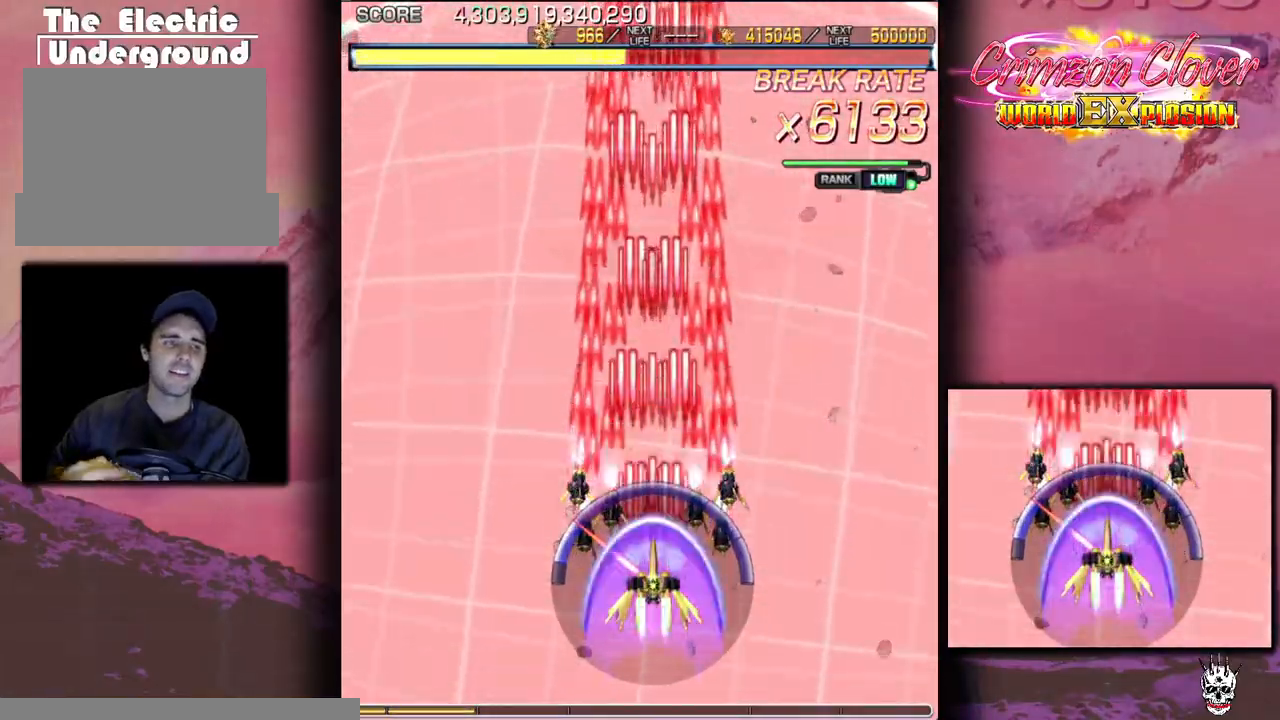
{"buttons": [], "events": []}
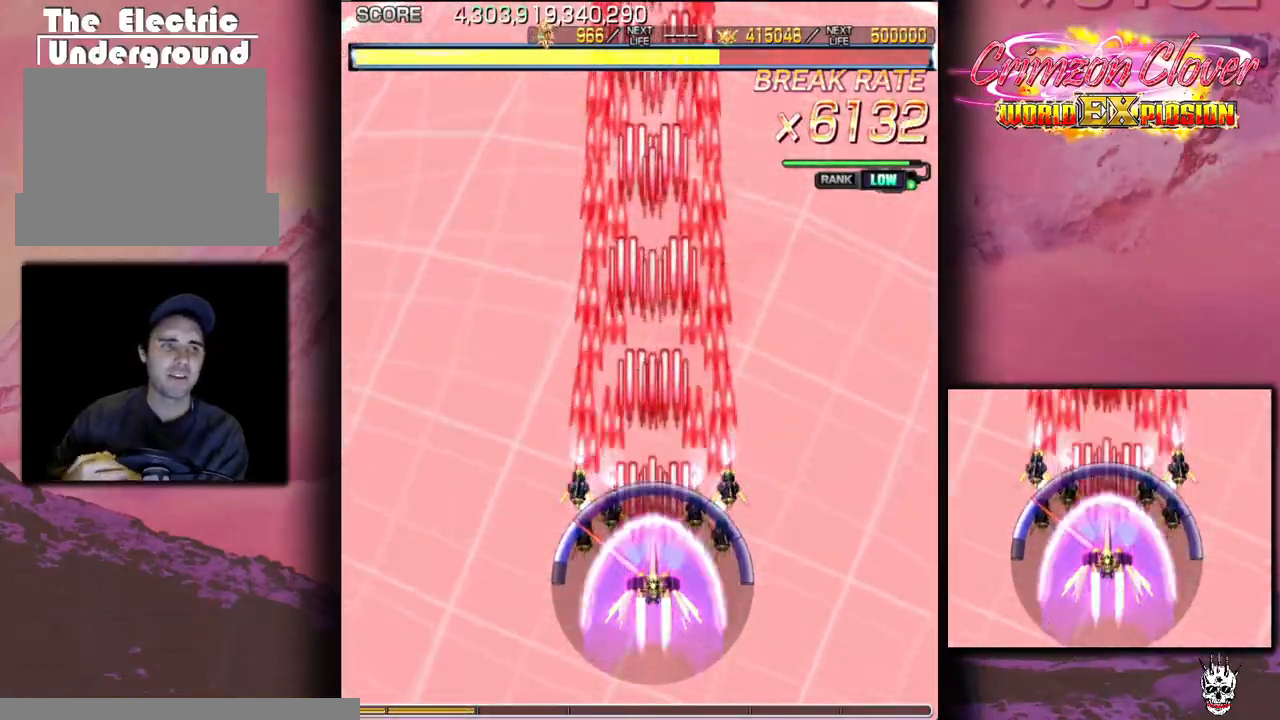
{"buttons": [], "events": []}
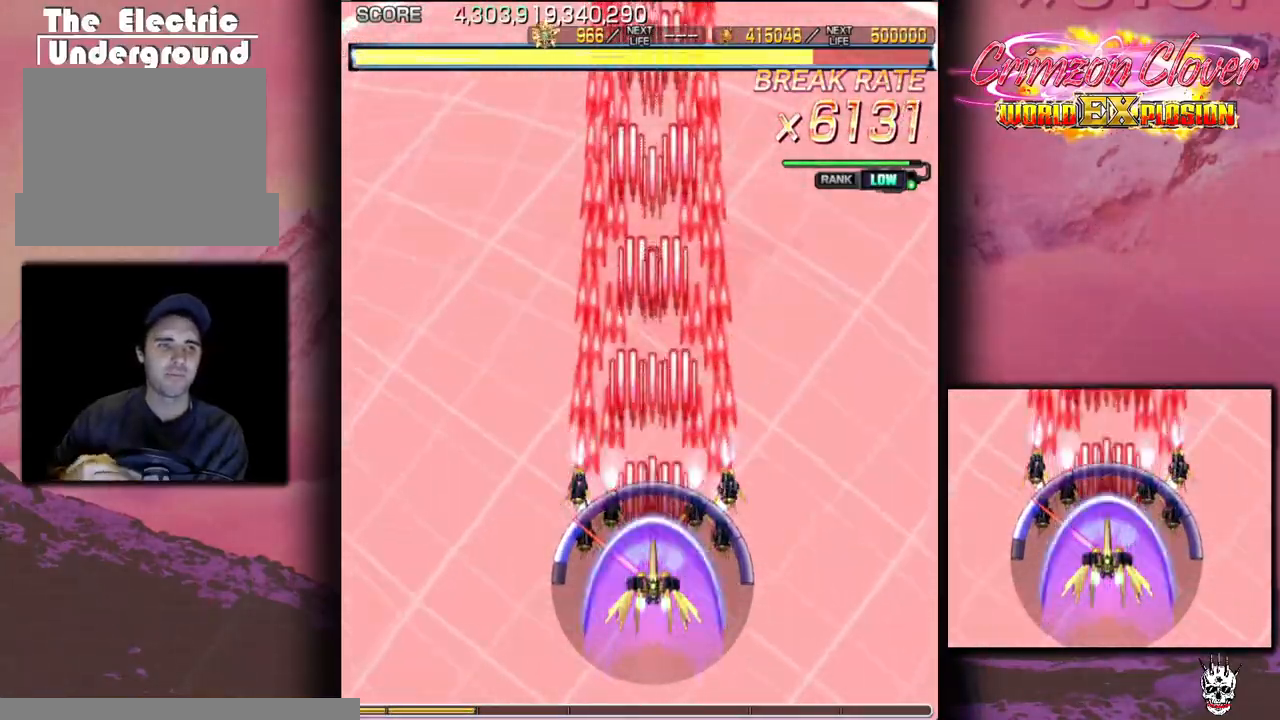
{"buttons": ["DPAD_RIGHT"], "events": [[483, "DPAD_RIGHT", "down"]]}
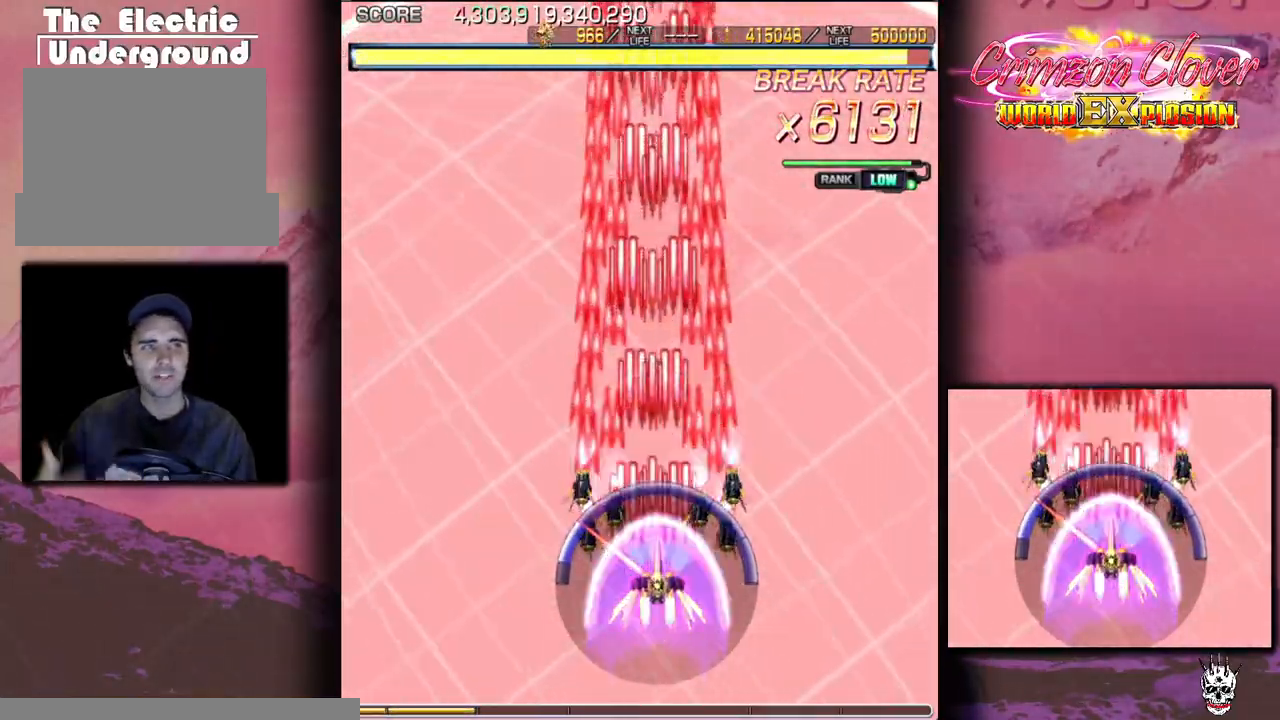
{"buttons": [], "events": [[117, "DPAD_RIGHT", "up"], [117, "DPAD_UP", "down"], [217, "DPAD_UP", "up"], [350, "DPAD_DOWN", "down"], [450, "DPAD_DOWN", "up"]]}
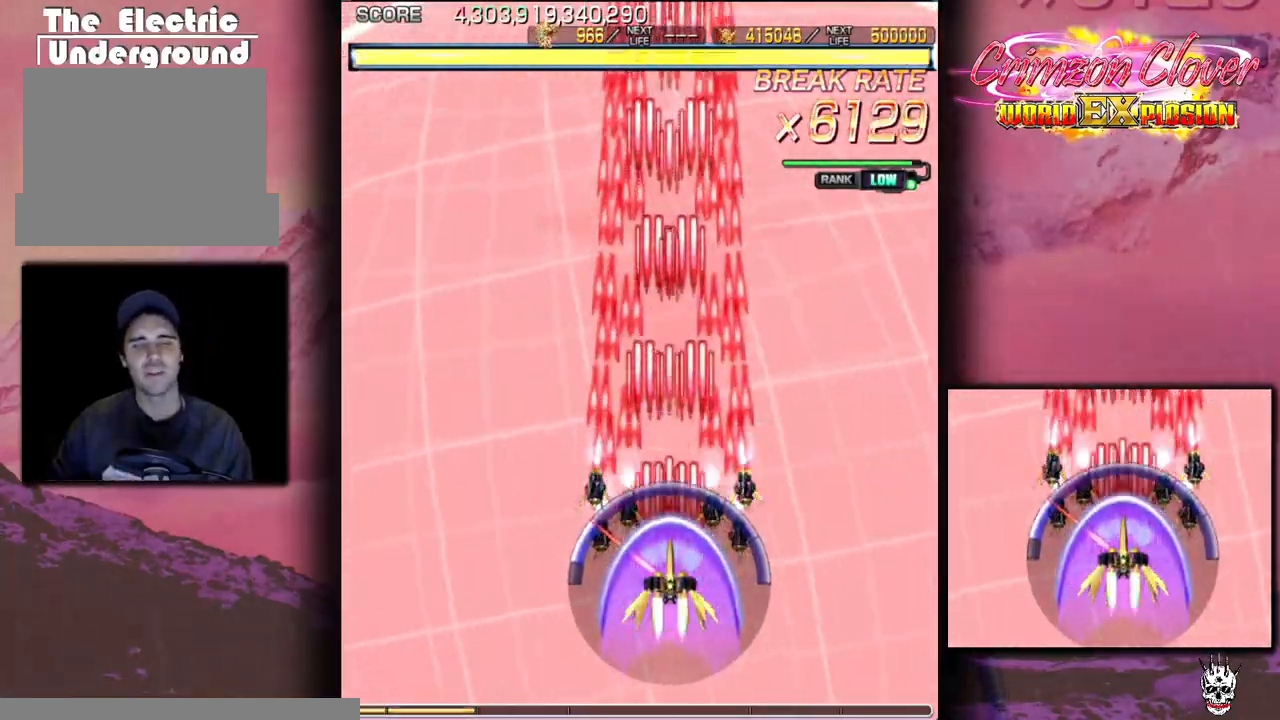
{"buttons": [], "events": []}
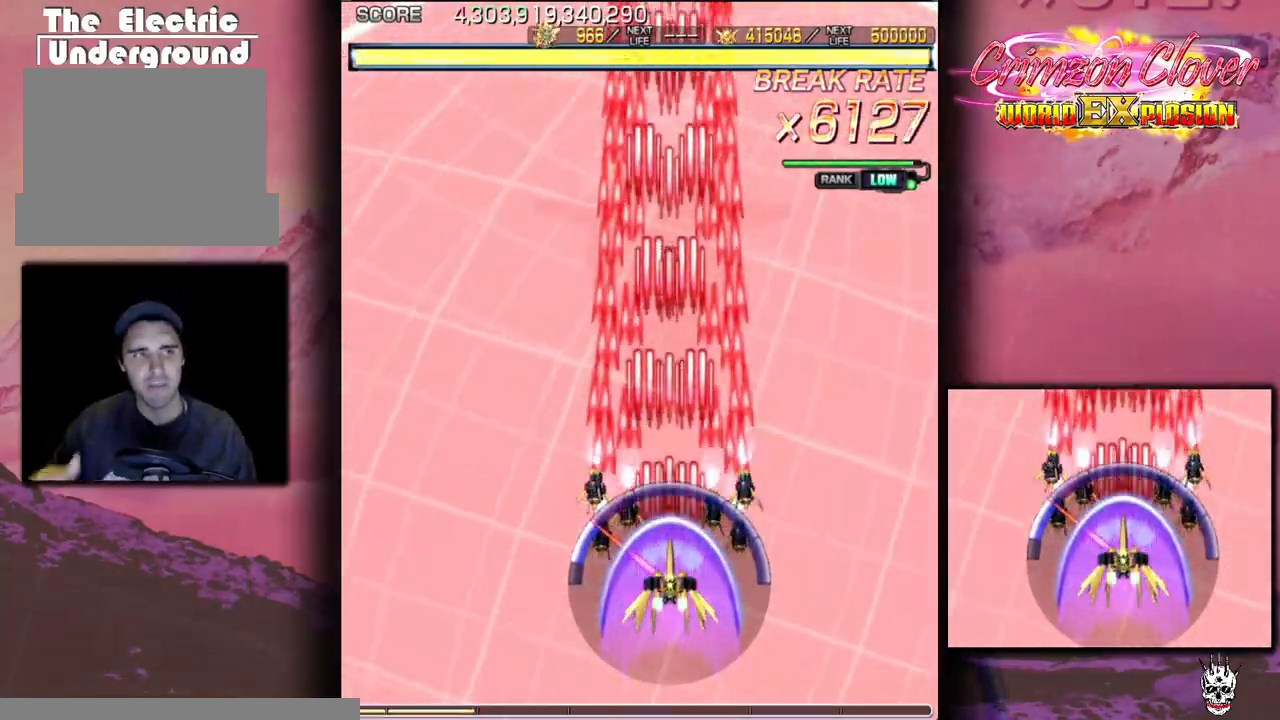
{"buttons": ["DPAD_UP"], "events": [[250, "DPAD_DOWN", "down"], [317, "DPAD_DOWN", "up"], [450, "DPAD_UP", "down"]]}
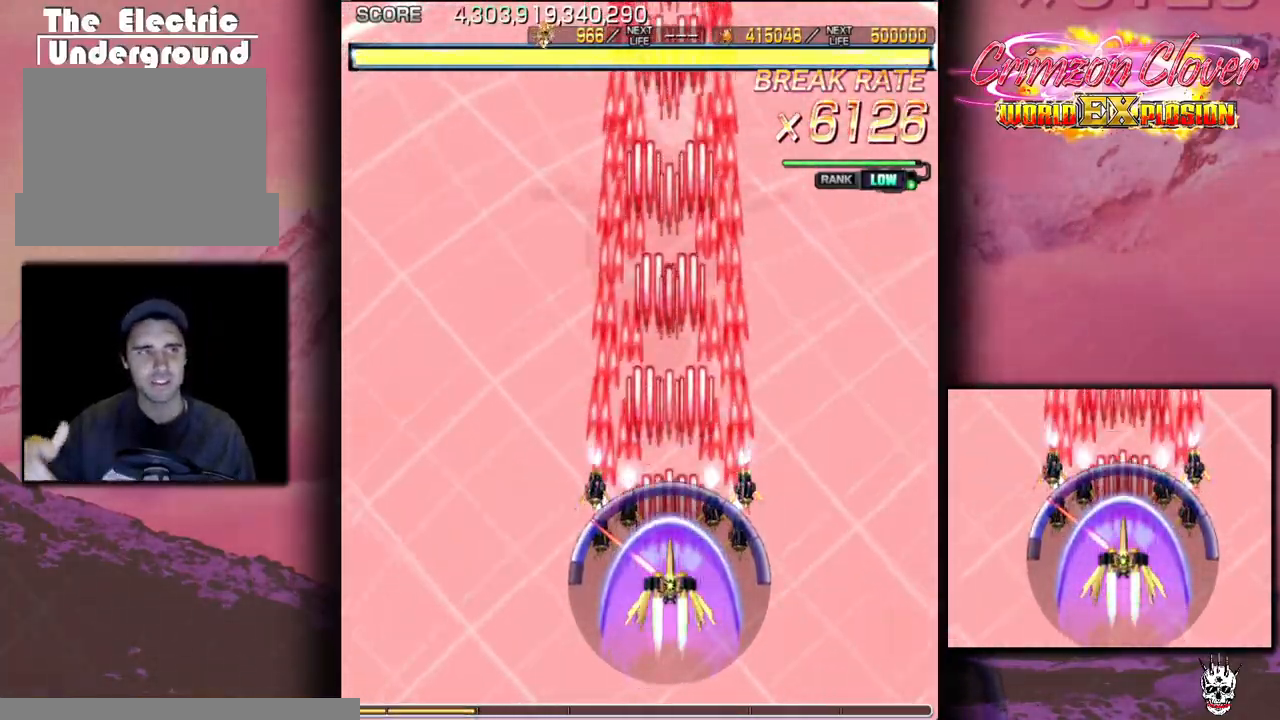
{"buttons": [], "events": [[83, "DPAD_UP", "up"]]}
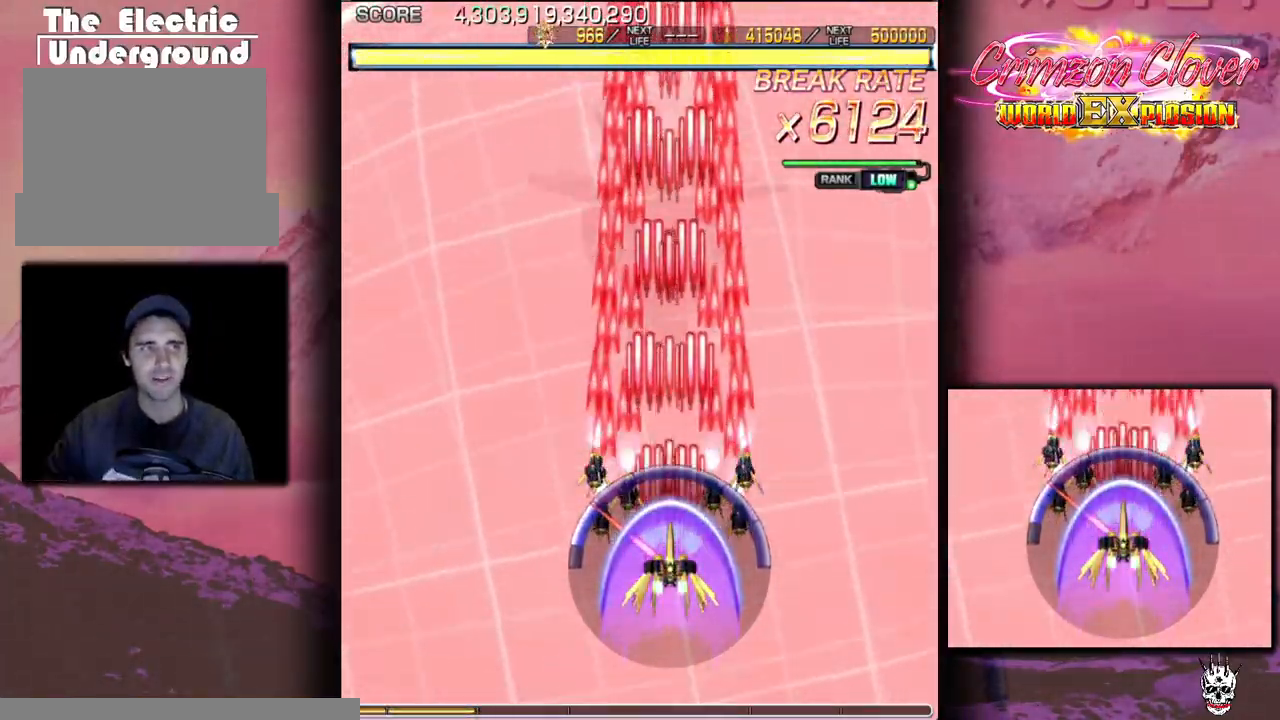
{"buttons": [], "events": []}
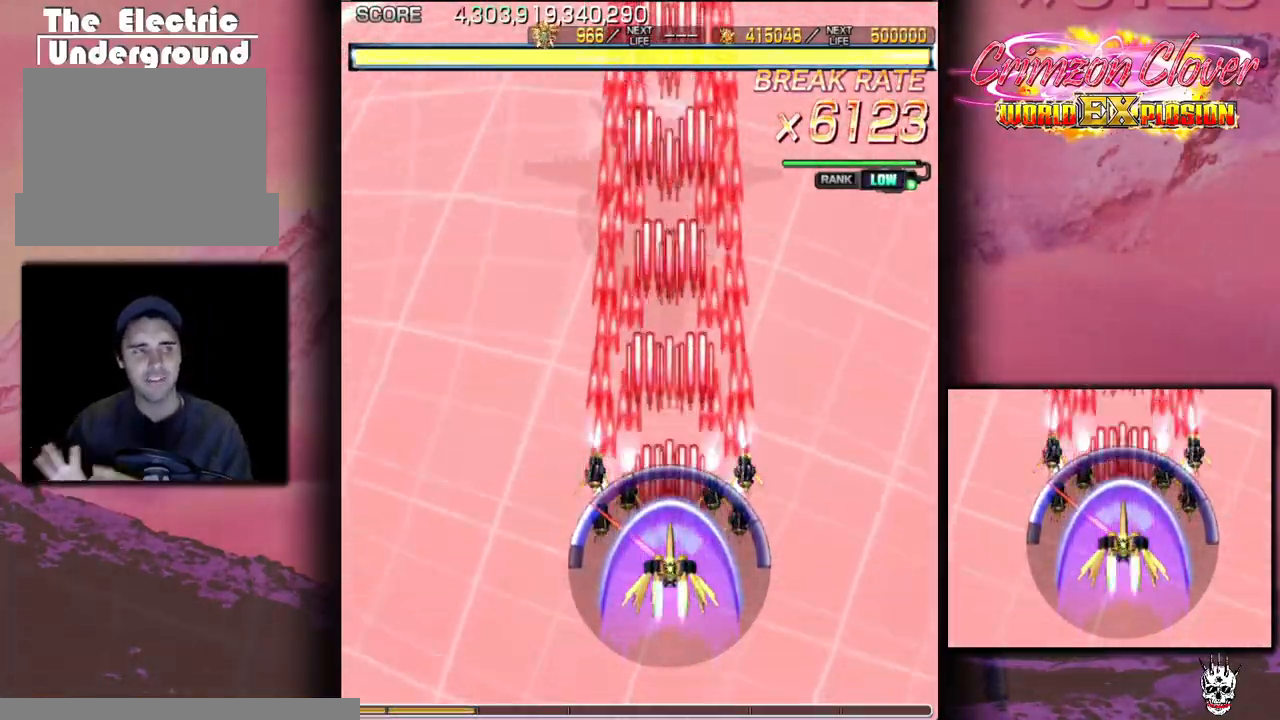
{"buttons": [], "events": []}
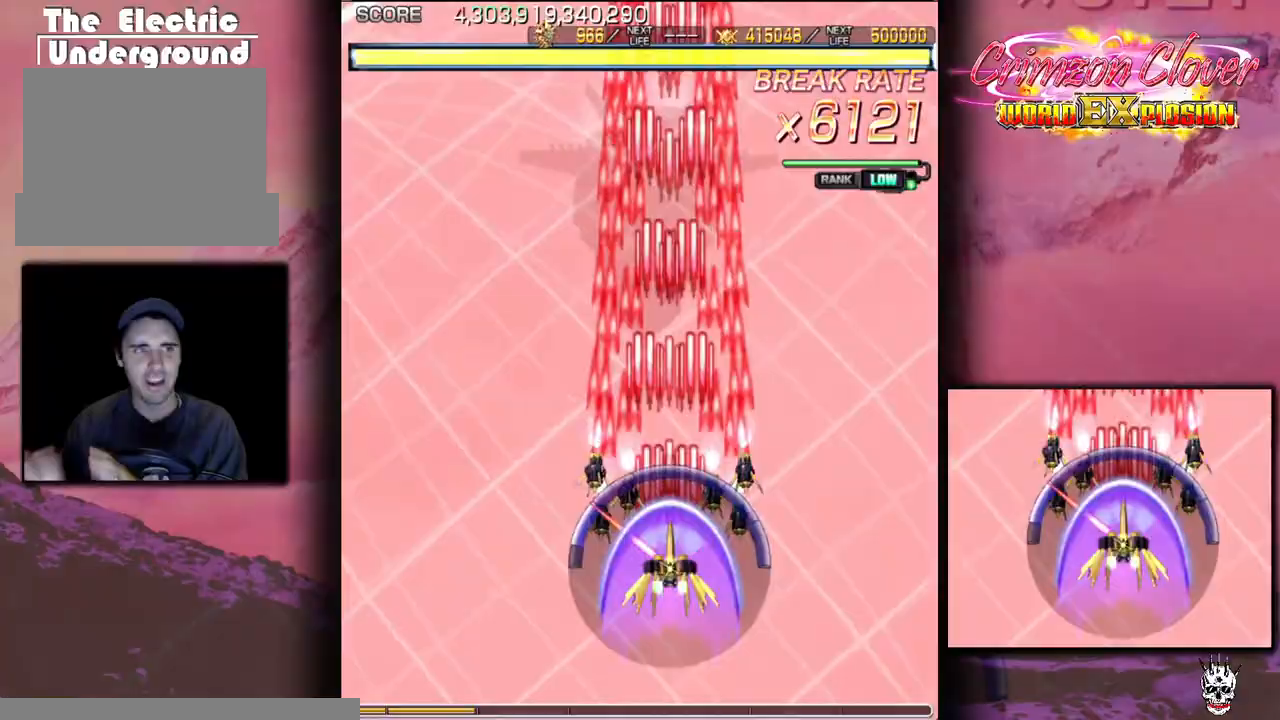
{"buttons": [], "events": []}
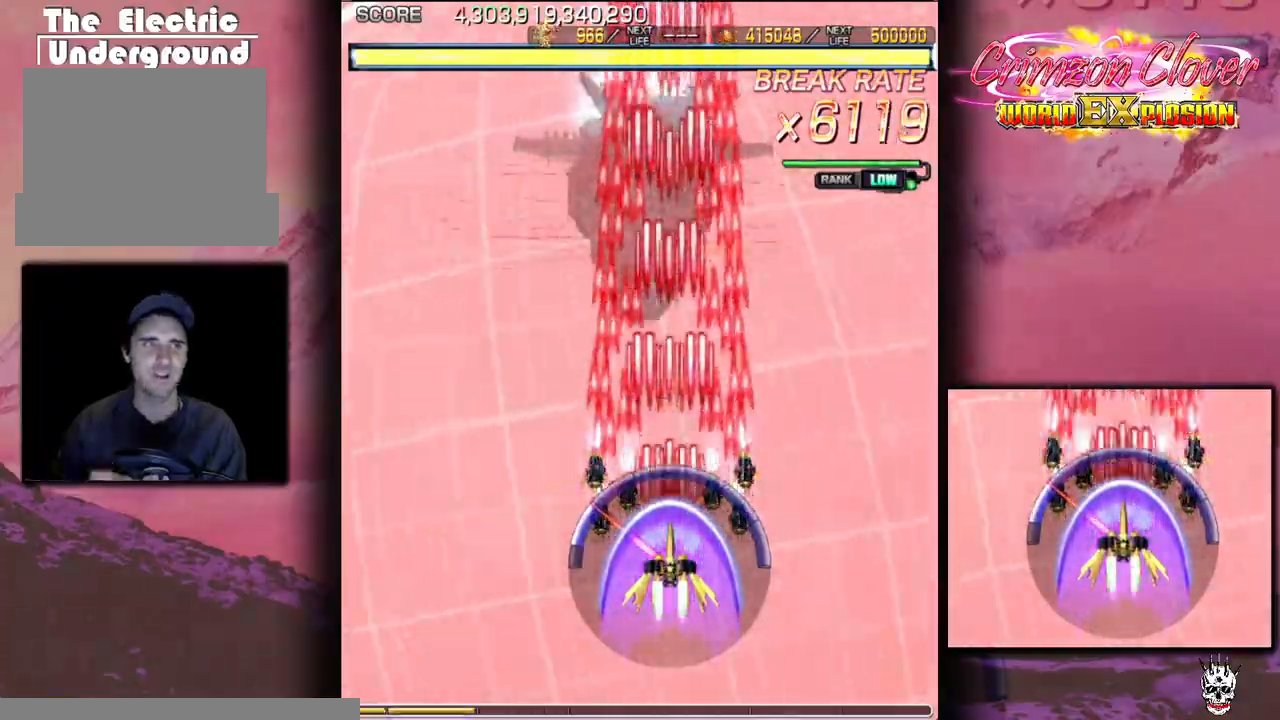
{"buttons": [], "events": []}
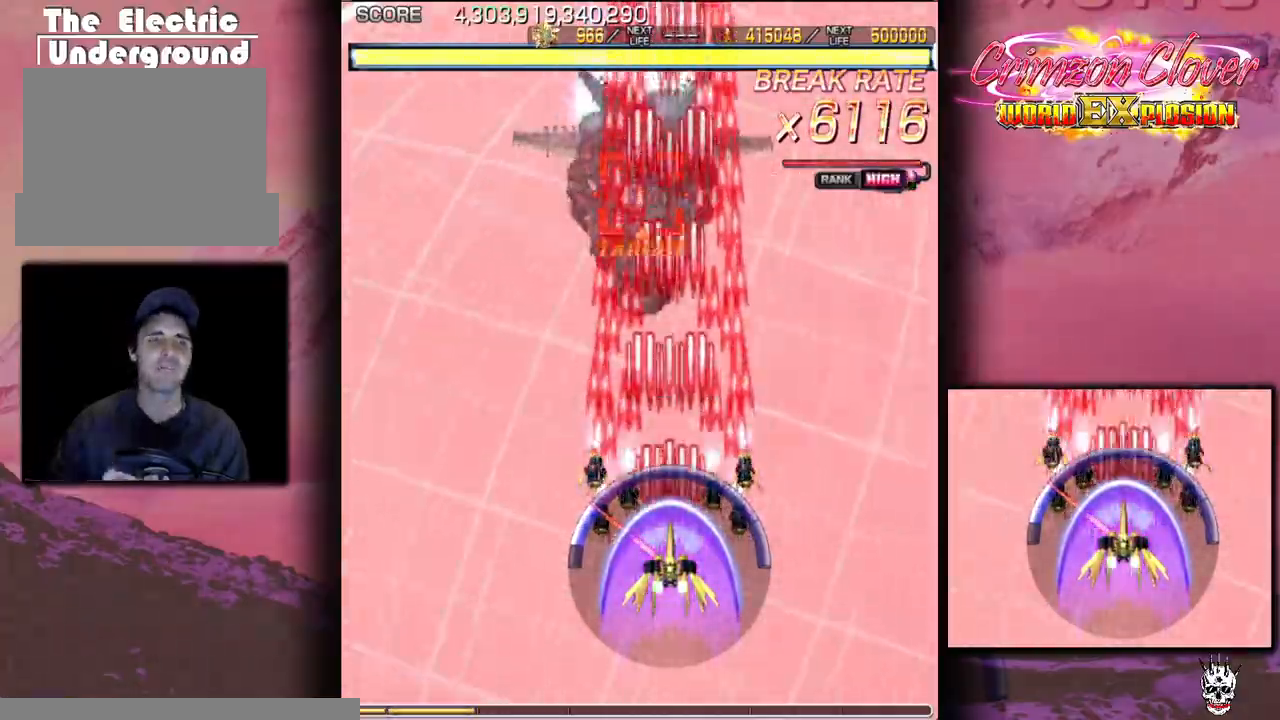
{"buttons": [], "events": [[367, "DPAD_RIGHT", "down"], [450, "DPAD_RIGHT", "up"]]}
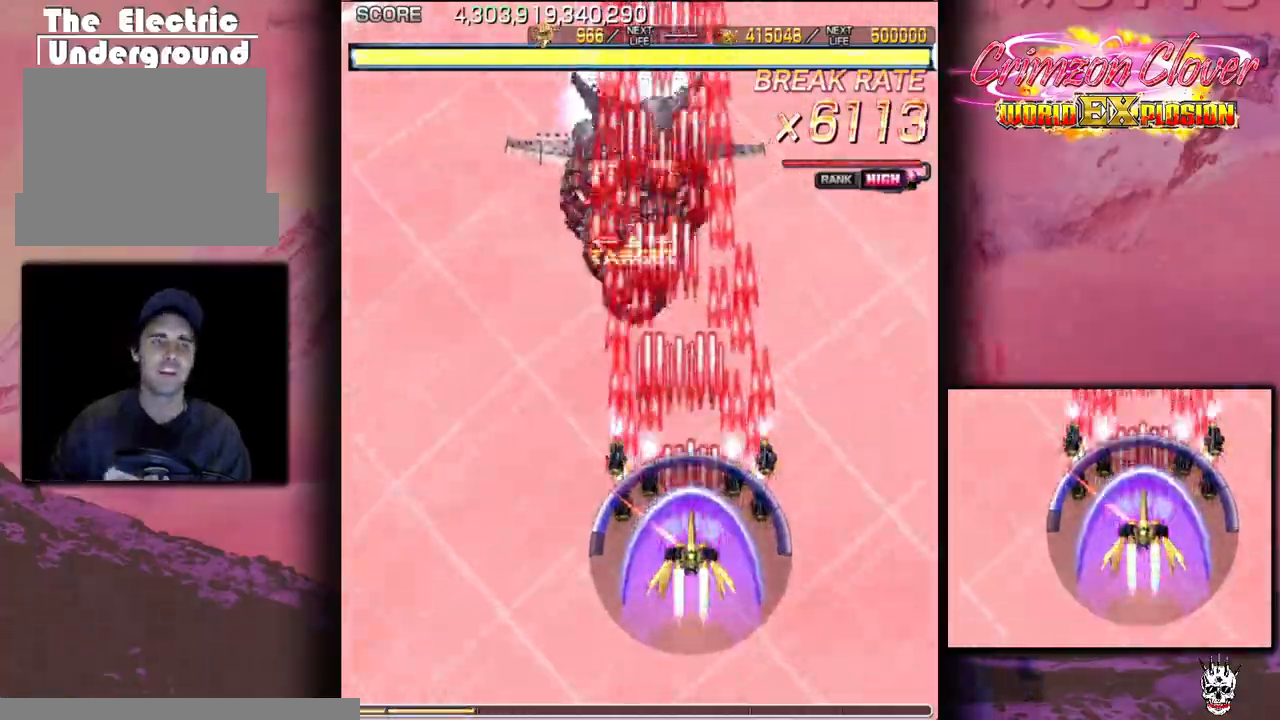
{"buttons": ["DPAD_LEFT"], "events": [[150, "DPAD_RIGHT", "down"], [200, "DPAD_RIGHT", "up"], [500, "DPAD_LEFT", "down"]]}
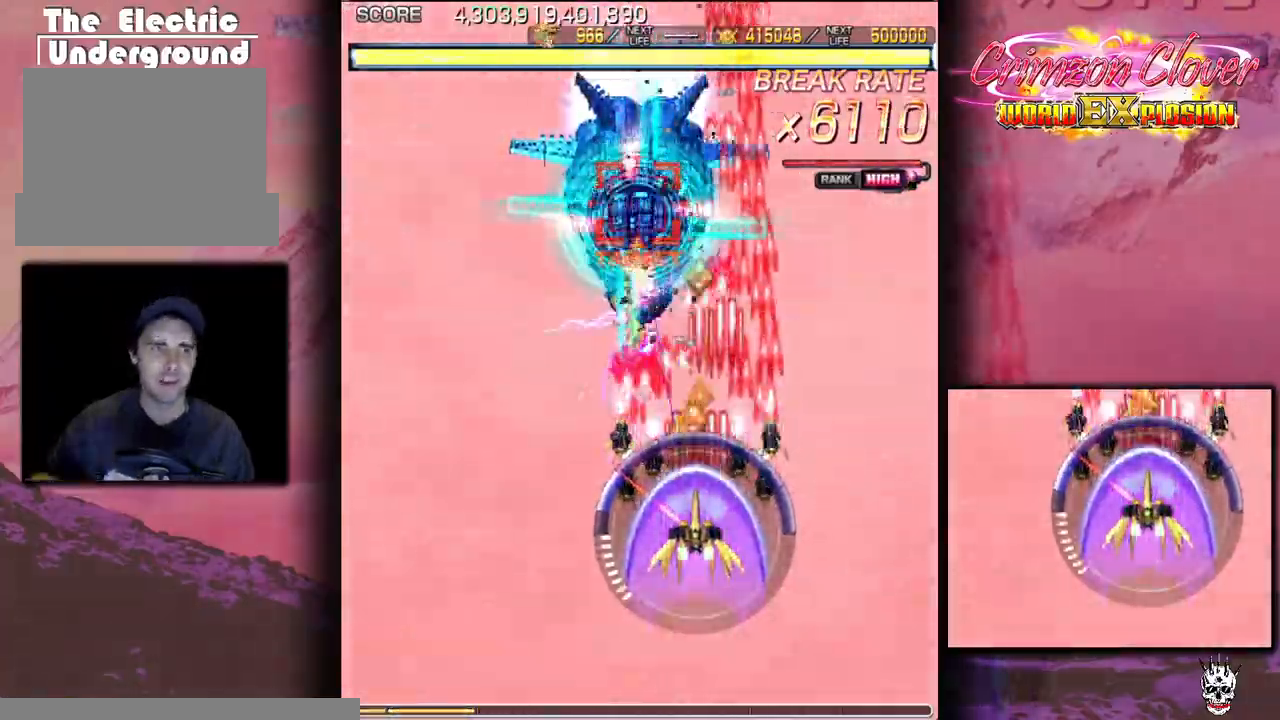
{"buttons": ["DPAD_LEFT"], "events": [[50, "DPAD_LEFT", "up"], [100, "DPAD_DOWN", "down"], [200, "DPAD_DOWN", "up"], [233, "DPAD_LEFT", "down"], [300, "DPAD_LEFT", "up"], [317, "DPAD_DOWN", "down"], [417, "DPAD_DOWN", "up"], [417, "DPAD_LEFT", "down"]]}
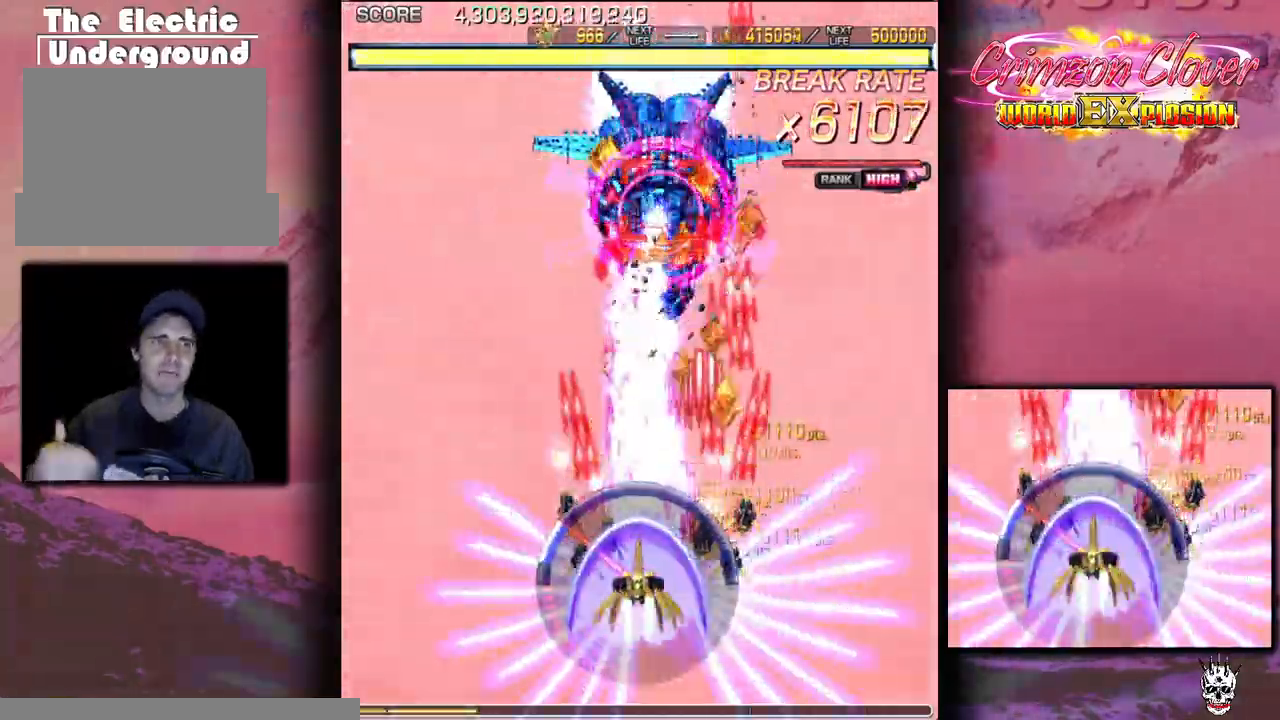
{"buttons": ["DPAD_DOWN", "DPAD_RIGHT"], "events": [[17, "DPAD_LEFT", "up"], [117, "DPAD_LEFT", "down"], [200, "DPAD_LEFT", "up"], [250, "DPAD_RIGHT", "down"], [333, "DPAD_RIGHT", "up"], [433, "DPAD_DOWN", "down"], [450, "DPAD_RIGHT", "down"]]}